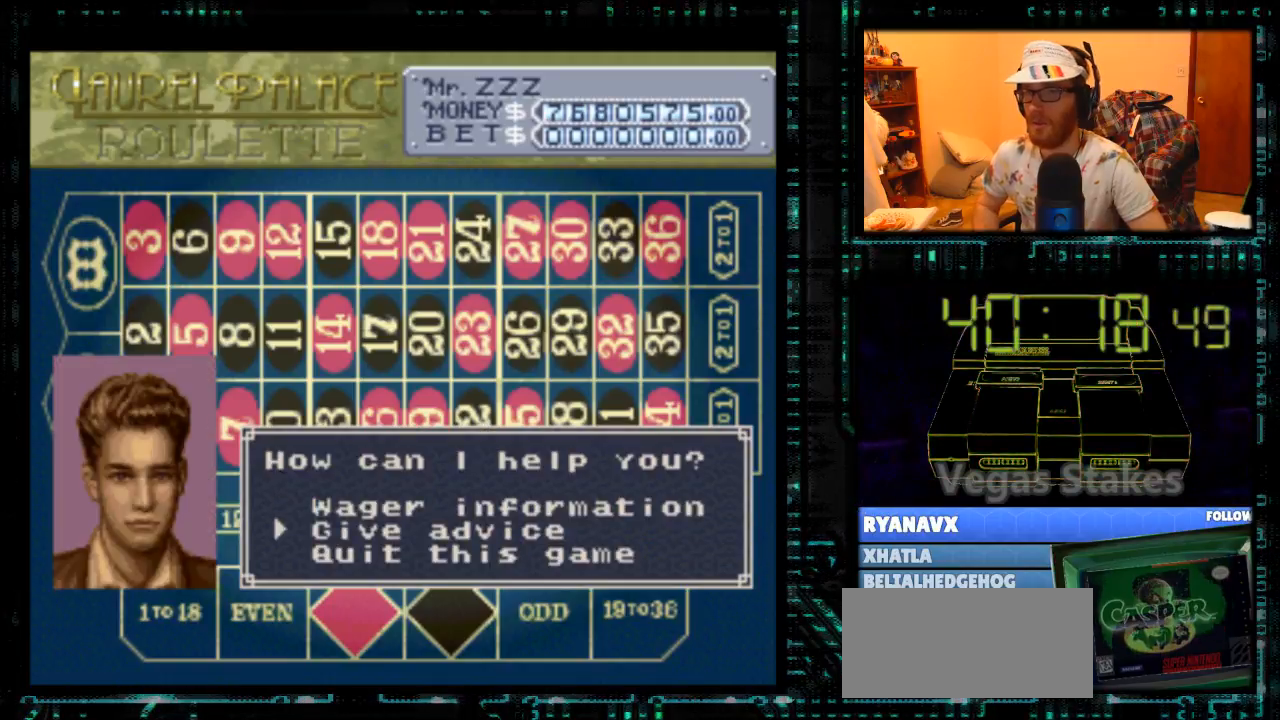
Gameplay with a controller (Nintendo layout); each line is a JSON object with the inputs held at the frame after it. "events" lists button and stick changes between this image and that frame as [ms after this image, input, new state], when the widget could be followed in between. Not read: L3 R3.
{"buttons": [], "events": [[100, "DPAD_DOWN", "down"], [167, "DPAD_DOWN", "up"], [300, "A", "down"], [367, "A", "up"]]}
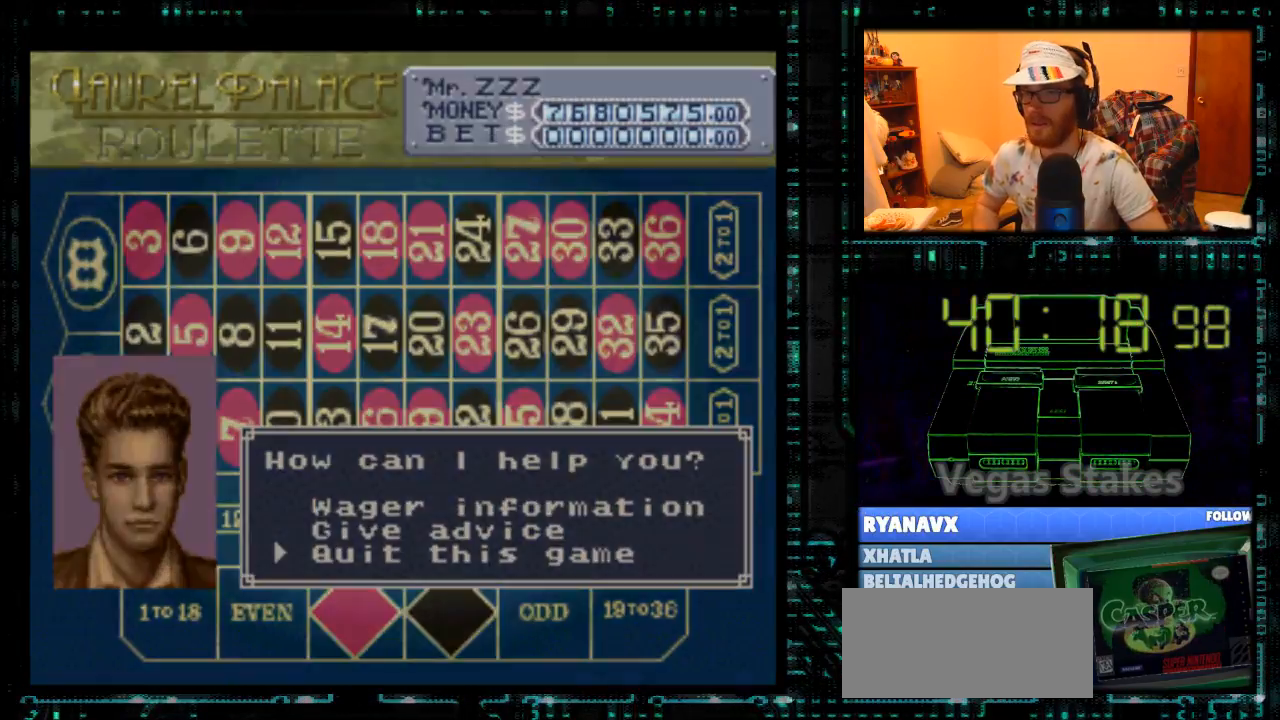
{"buttons": [], "events": []}
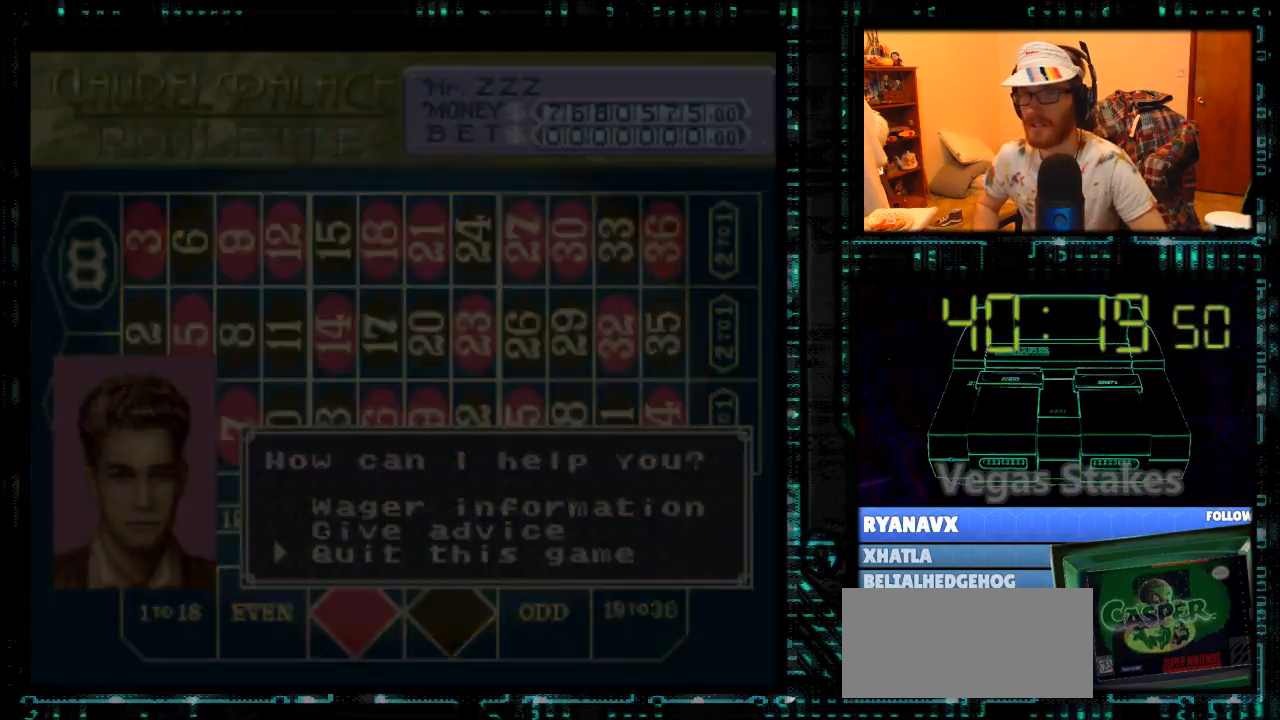
{"buttons": [], "events": []}
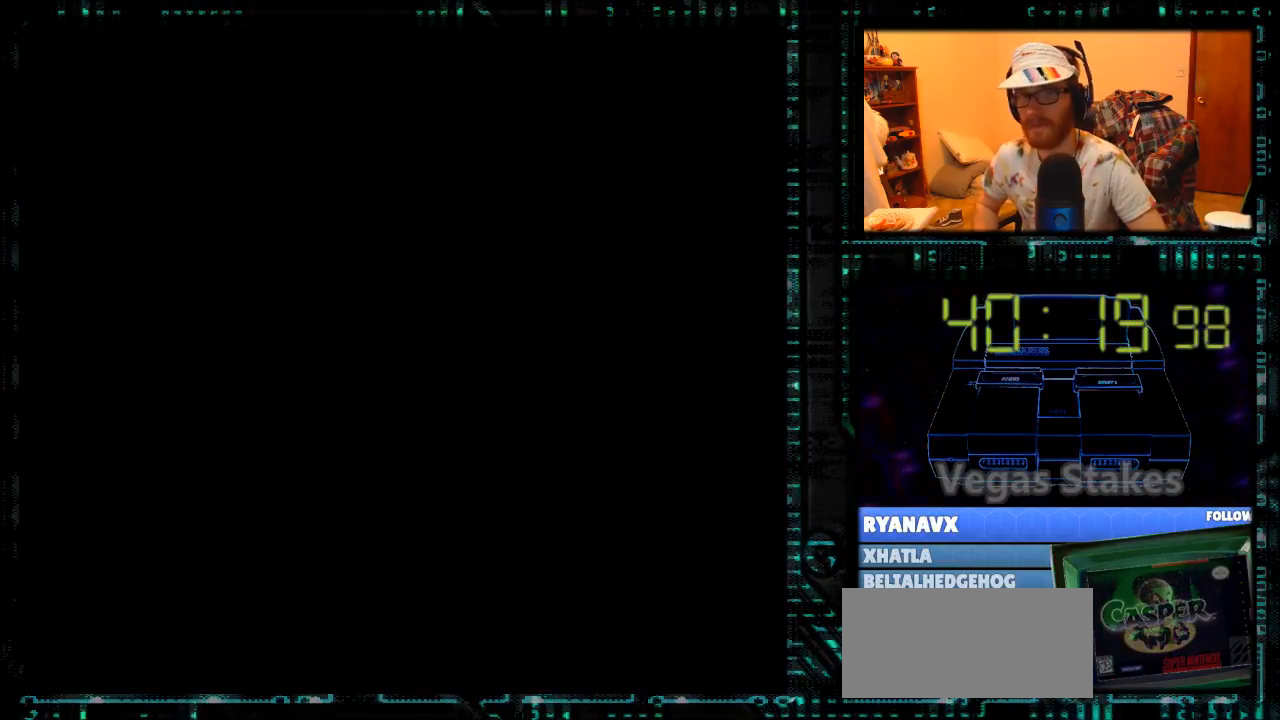
{"buttons": [], "events": []}
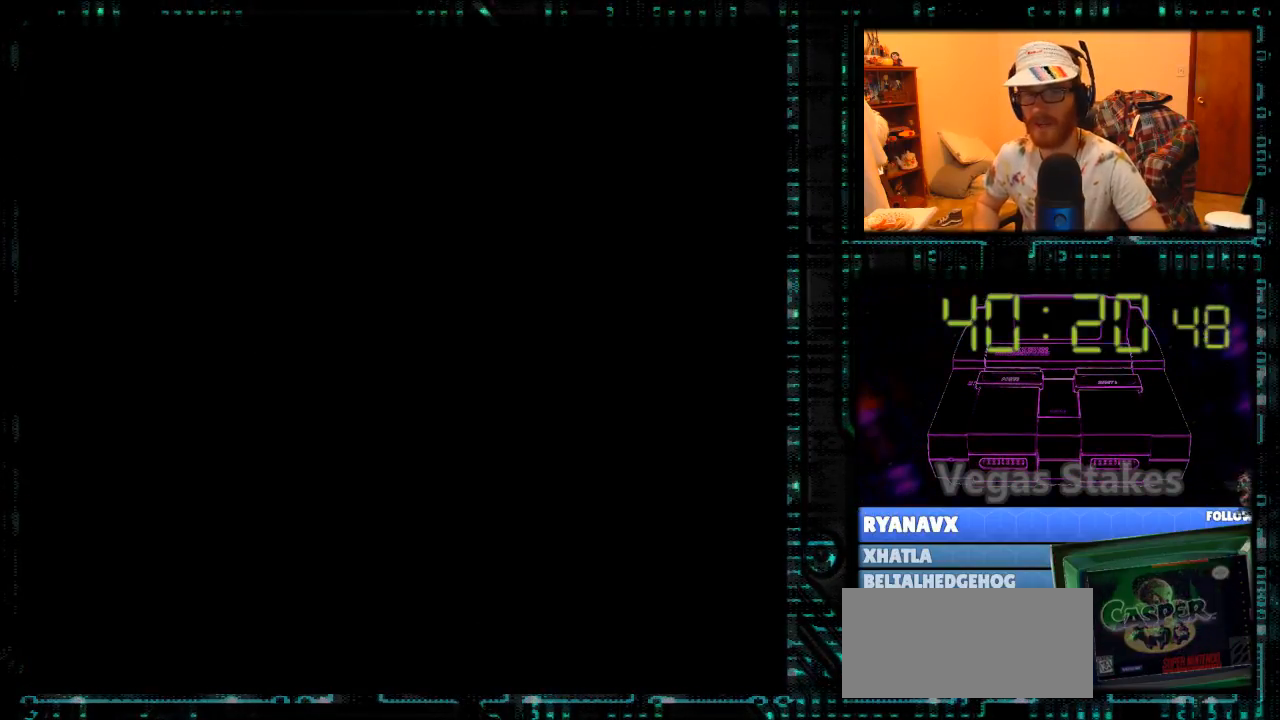
{"buttons": [], "events": []}
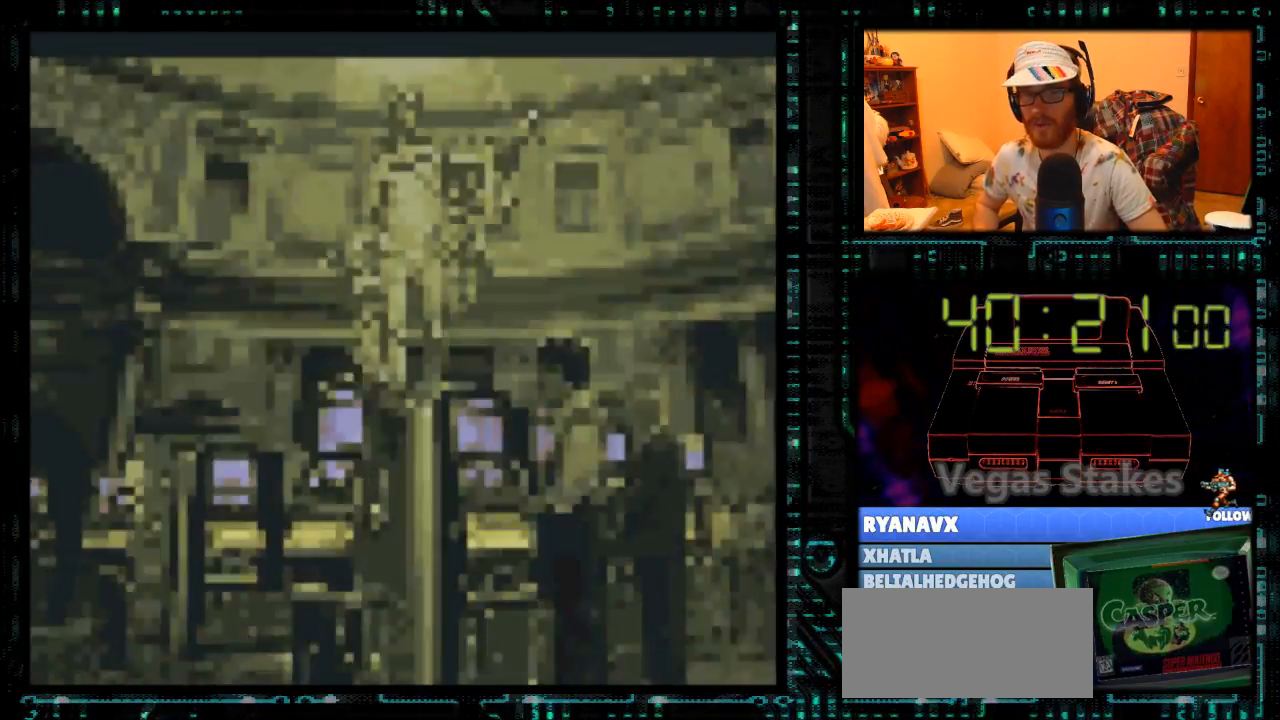
{"buttons": [], "events": []}
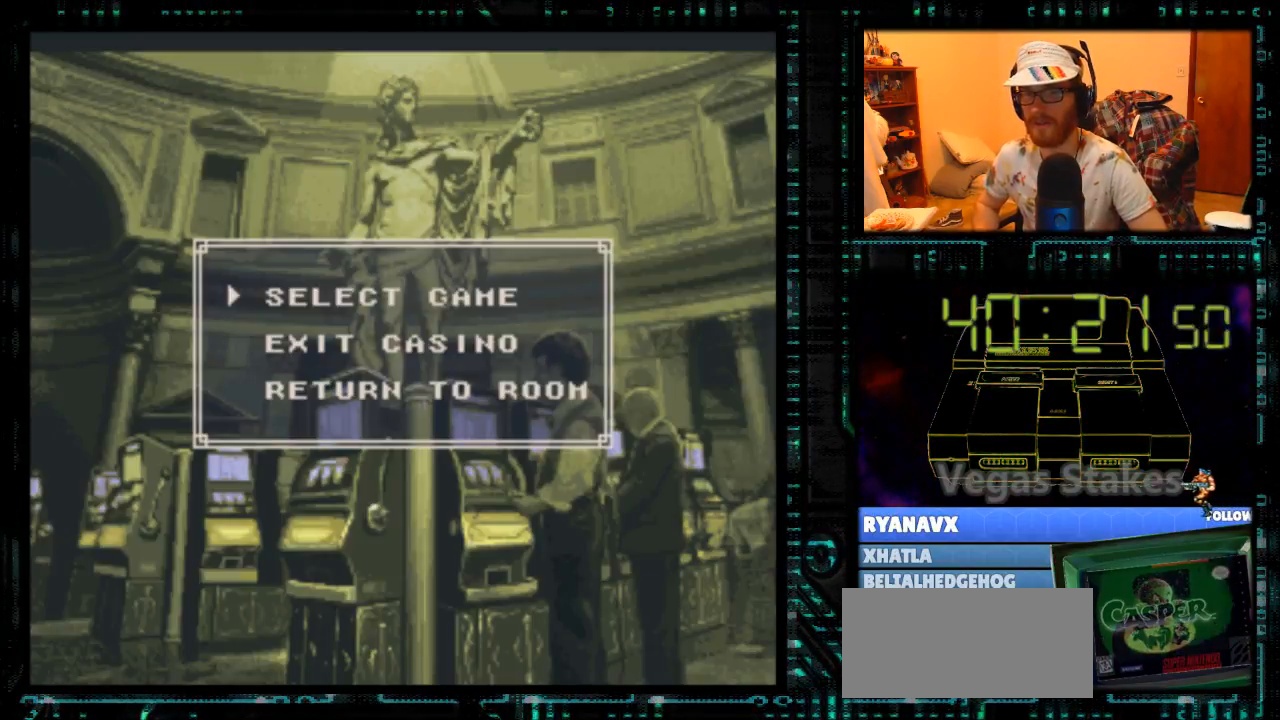
{"buttons": [], "events": [[400, "DPAD_DOWN", "down"], [467, "DPAD_DOWN", "up"]]}
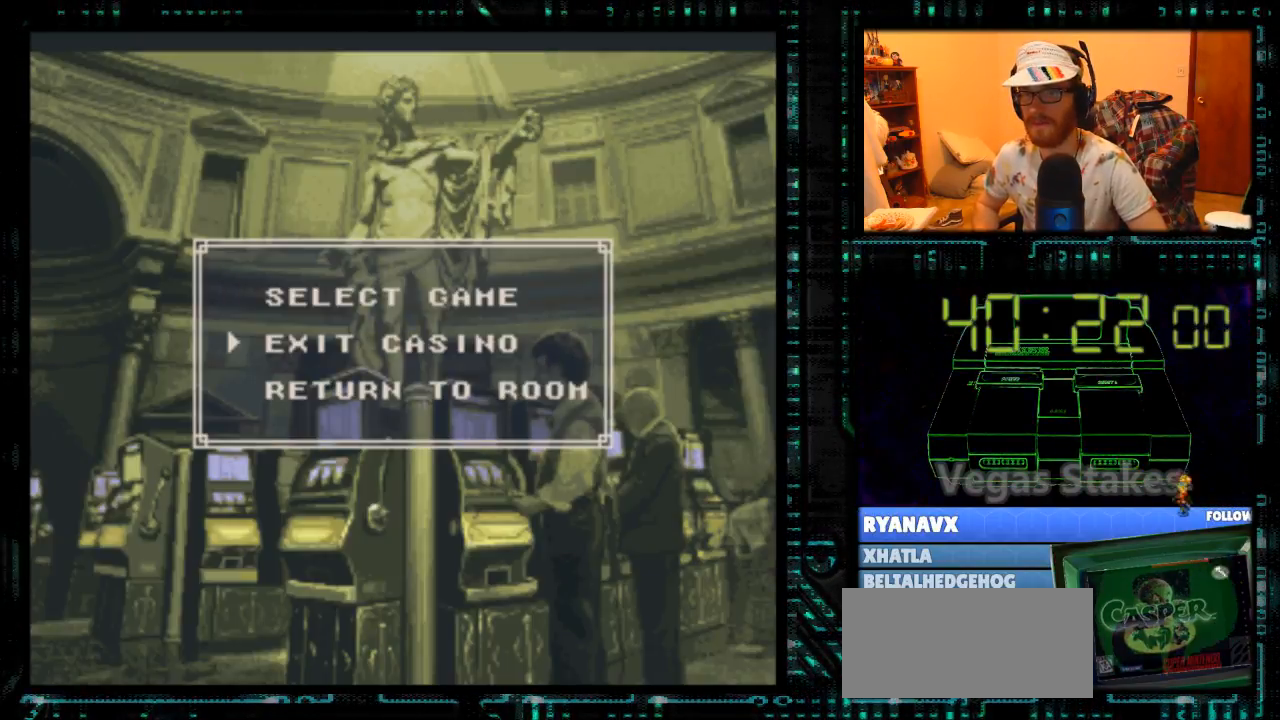
{"buttons": [], "events": []}
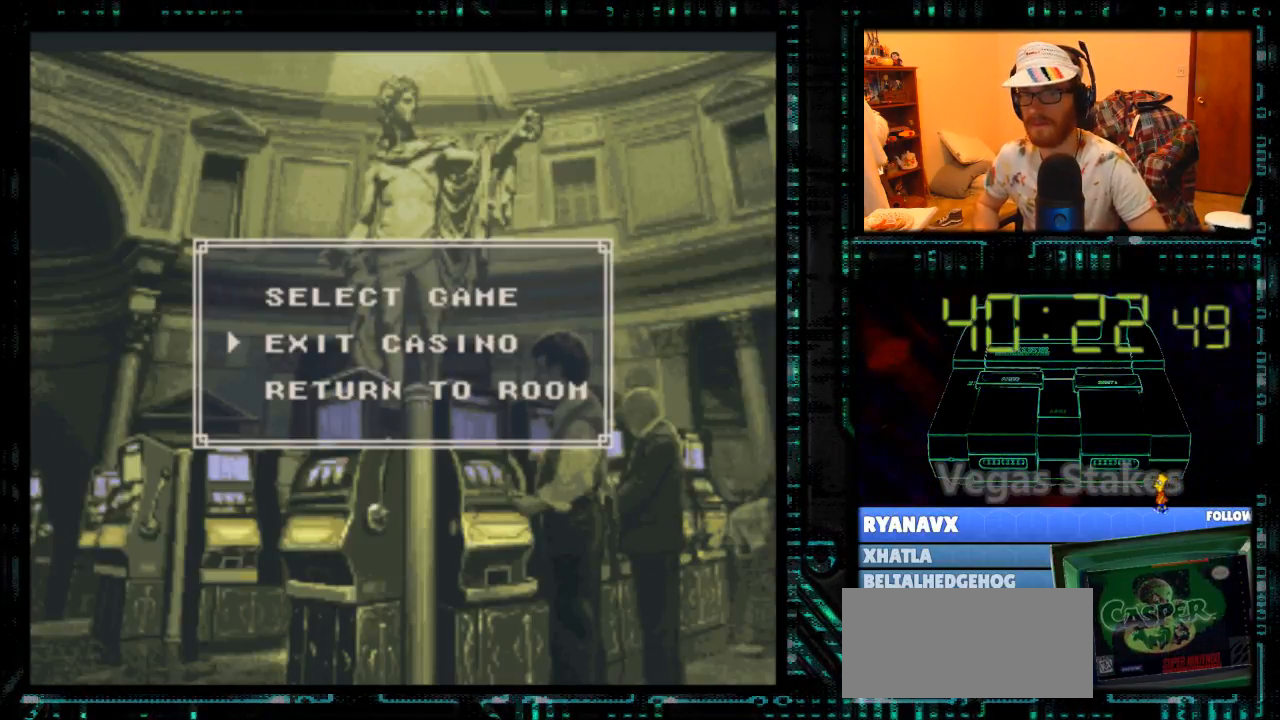
{"buttons": [], "events": [[133, "DPAD_DOWN", "down"], [200, "DPAD_DOWN", "up"]]}
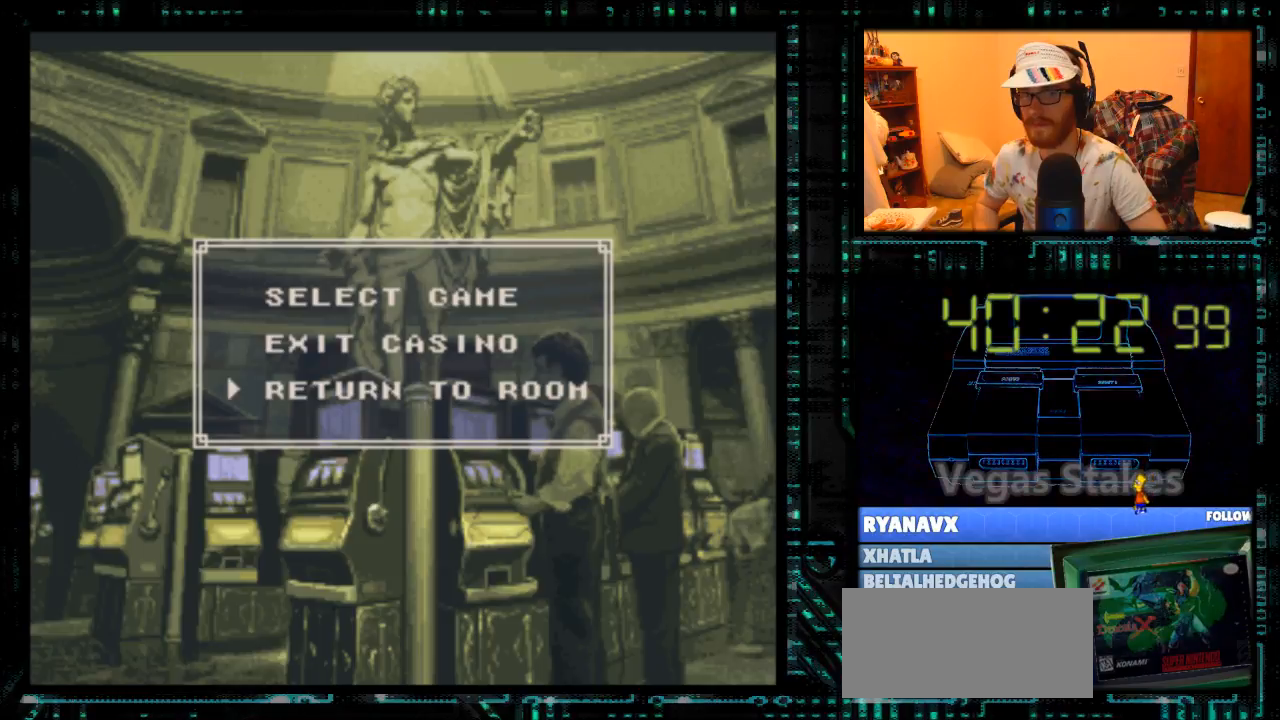
{"buttons": [], "events": [[267, "DPAD_UP", "down"], [400, "DPAD_UP", "up"]]}
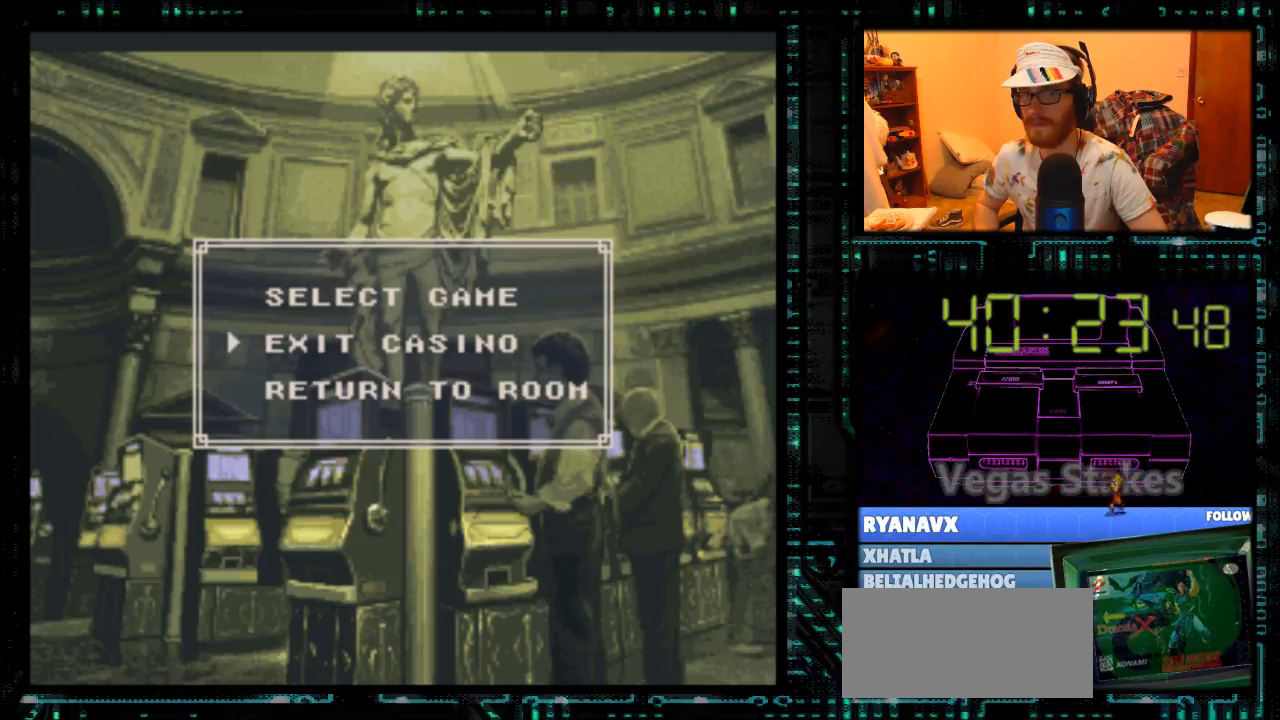
{"buttons": [], "events": [[267, "DPAD_DOWN", "down"], [367, "DPAD_DOWN", "up"]]}
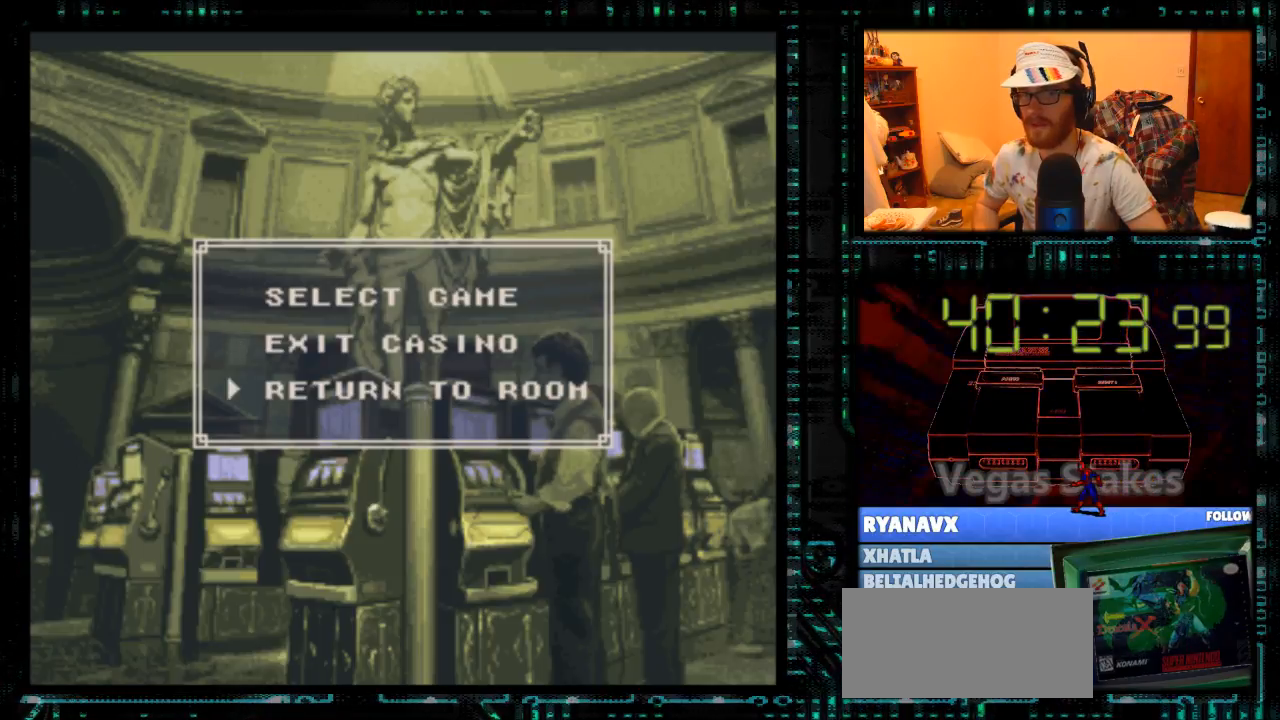
{"buttons": [], "events": [[67, "DPAD_UP", "down"], [133, "DPAD_UP", "up"], [367, "DPAD_DOWN", "down"], [467, "DPAD_DOWN", "up"]]}
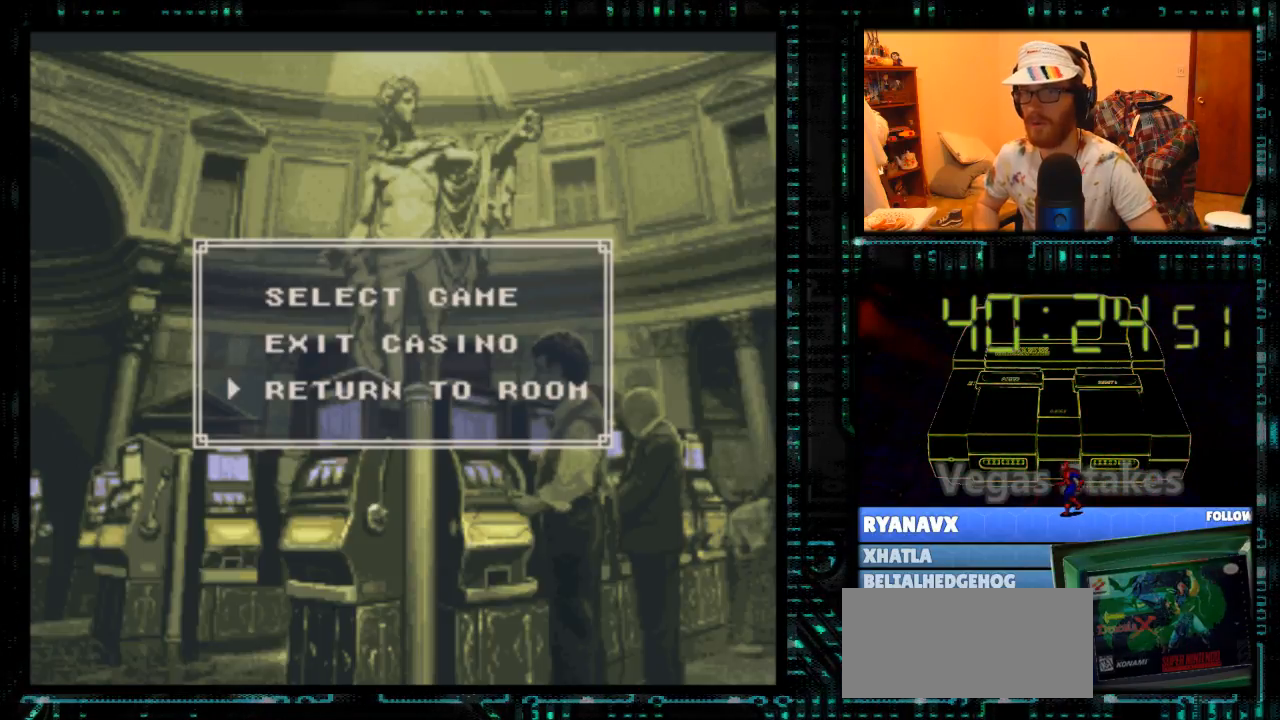
{"buttons": [], "events": [[200, "DPAD_UP", "down"], [233, "DPAD_UP", "up"]]}
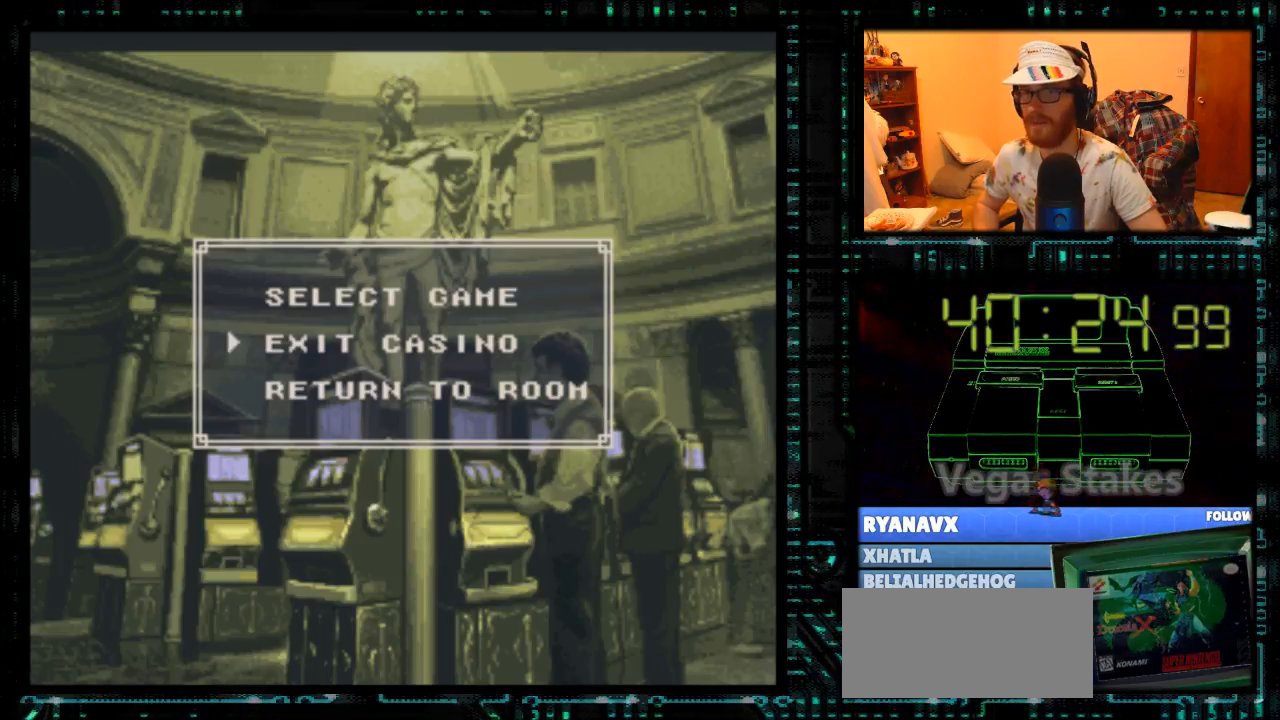
{"buttons": [], "events": [[367, "DPAD_DOWN", "down"], [467, "DPAD_DOWN", "up"]]}
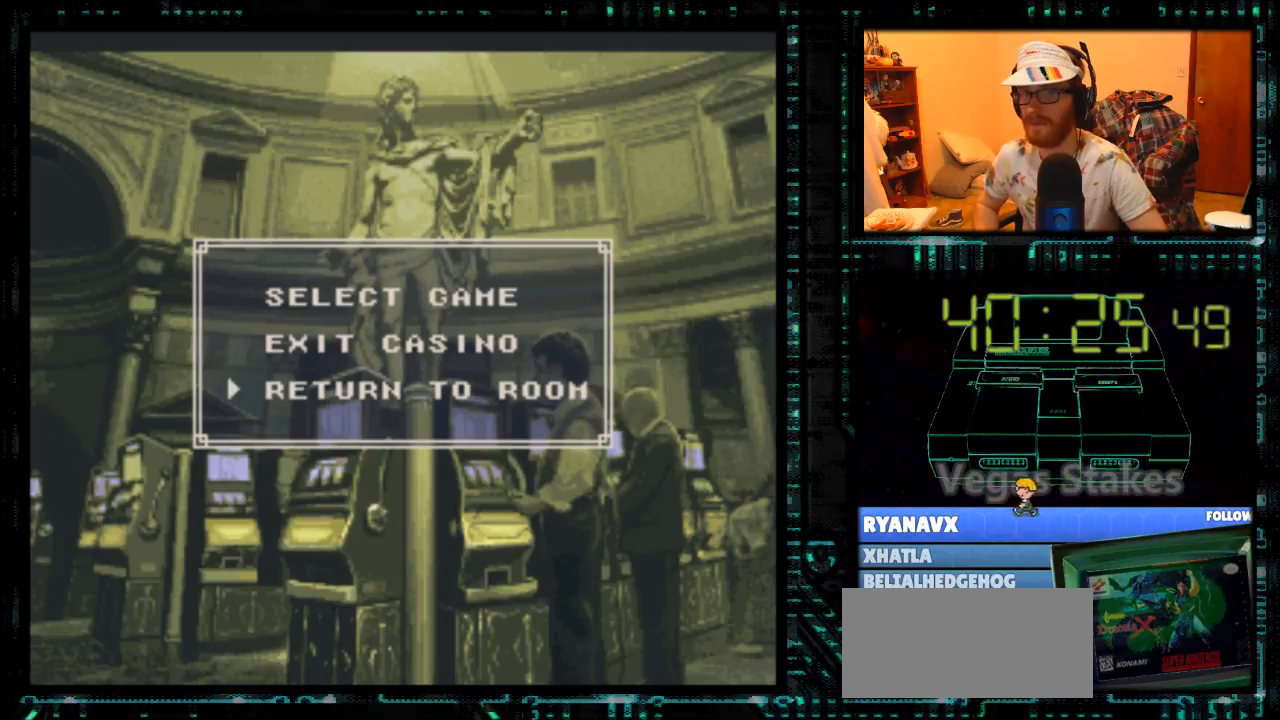
{"buttons": [], "events": [[100, "DPAD_UP", "down"], [233, "DPAD_UP", "up"]]}
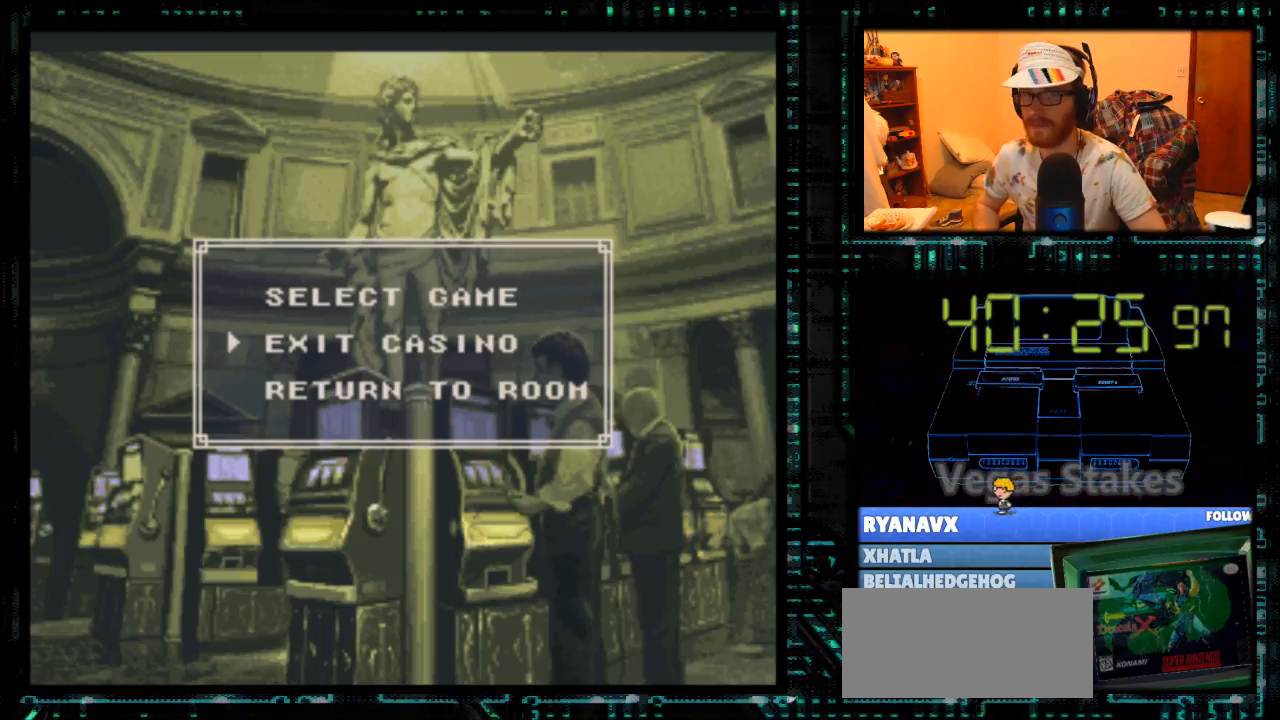
{"buttons": [], "events": []}
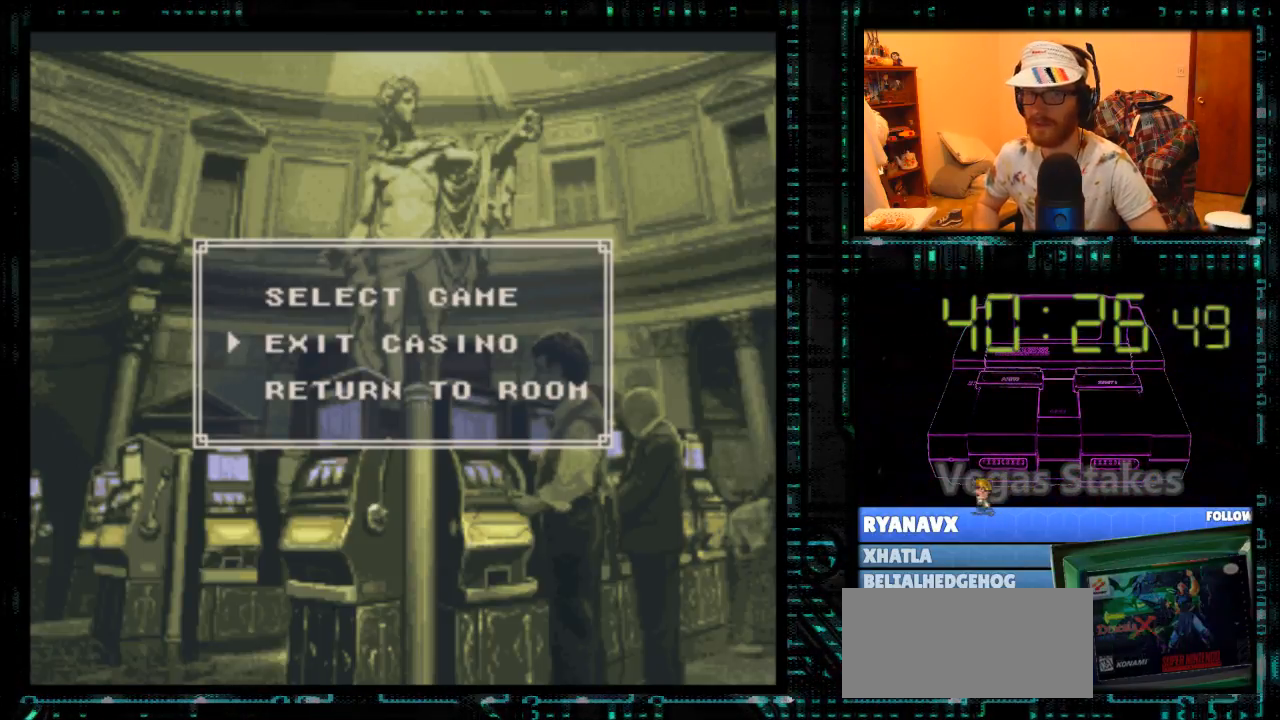
{"buttons": [], "events": []}
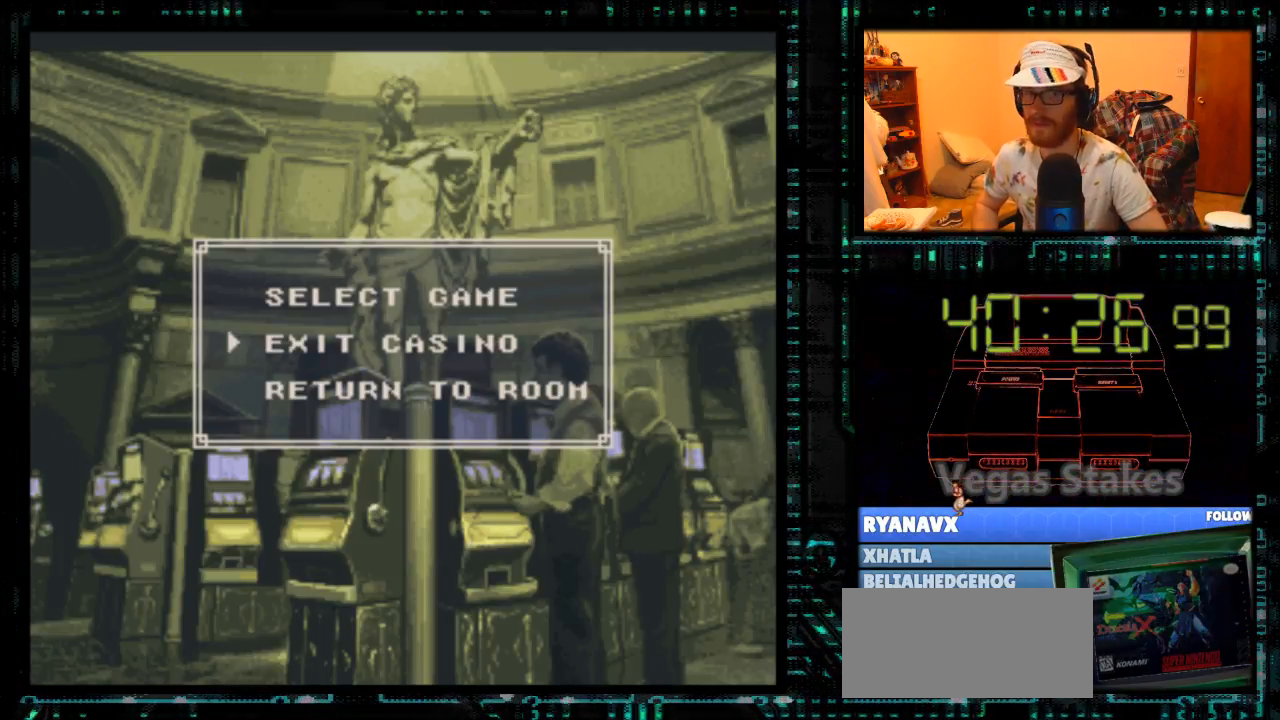
{"buttons": [], "events": []}
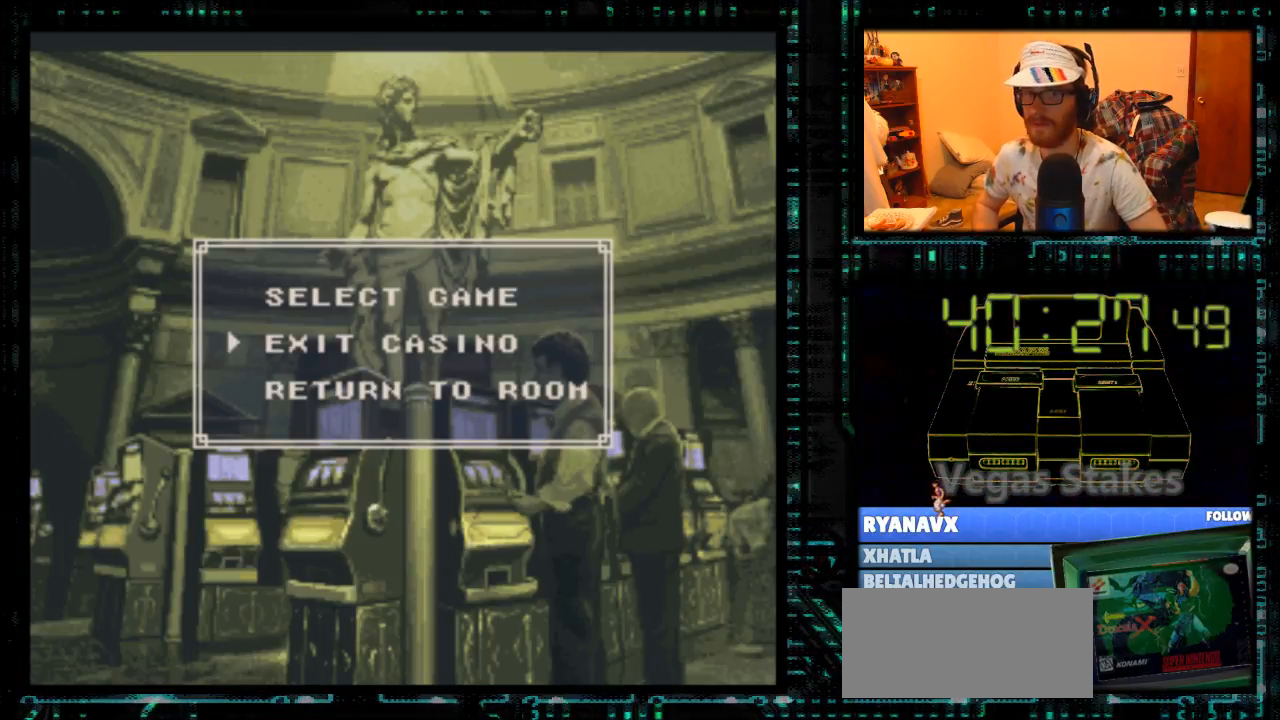
{"buttons": [], "events": []}
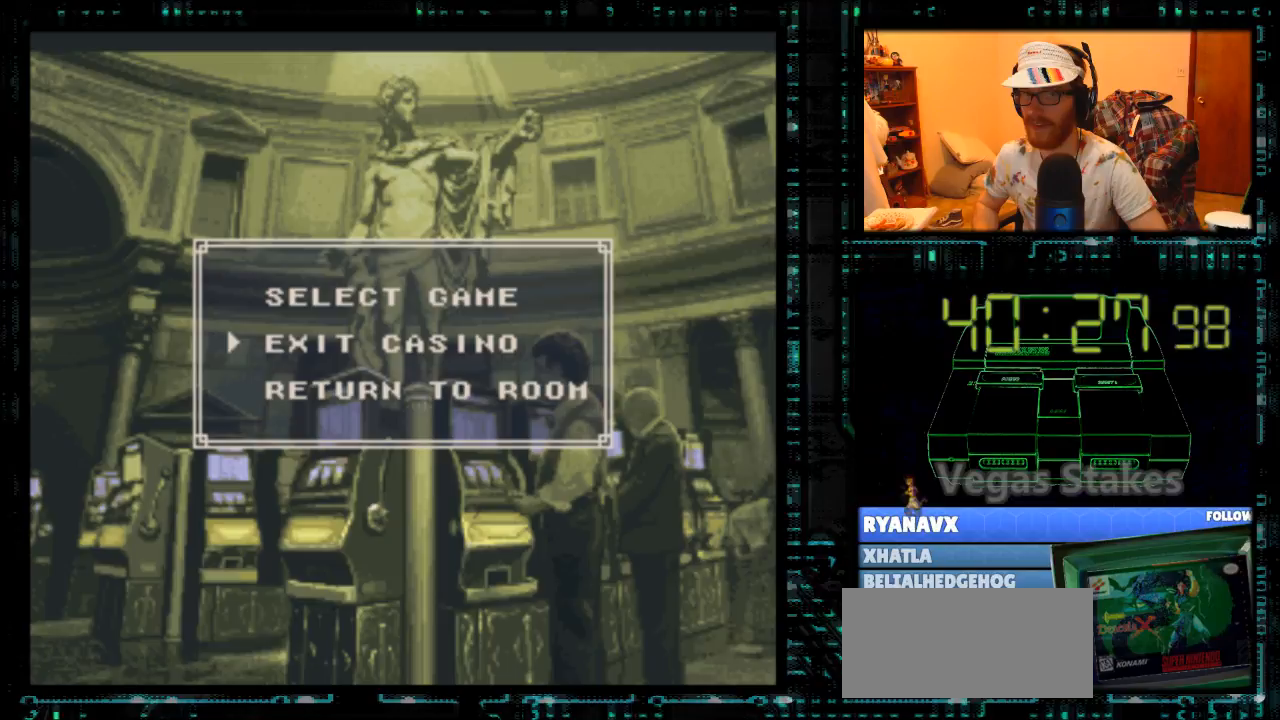
{"buttons": [], "events": [[333, "DPAD_DOWN", "down"], [433, "DPAD_DOWN", "up"]]}
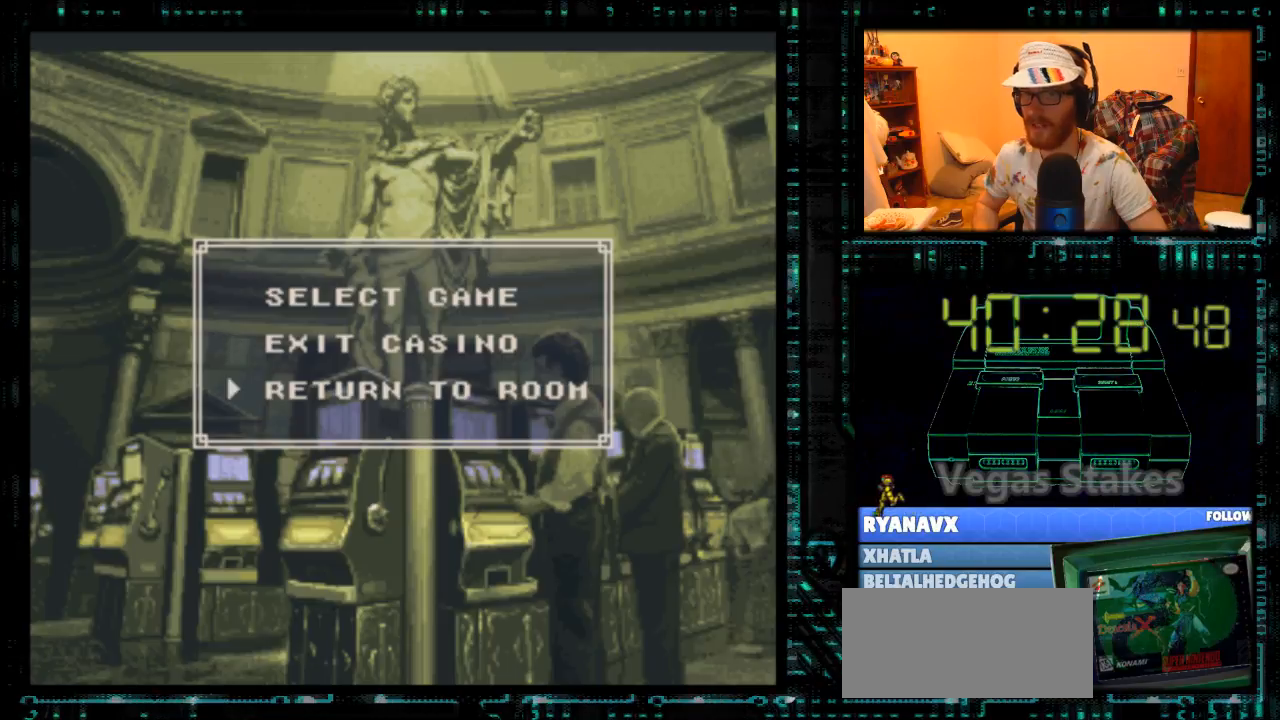
{"buttons": [], "events": [[100, "DPAD_UP", "down"], [133, "DPAD_UP", "up"], [233, "DPAD_UP", "down"], [333, "DPAD_UP", "up"]]}
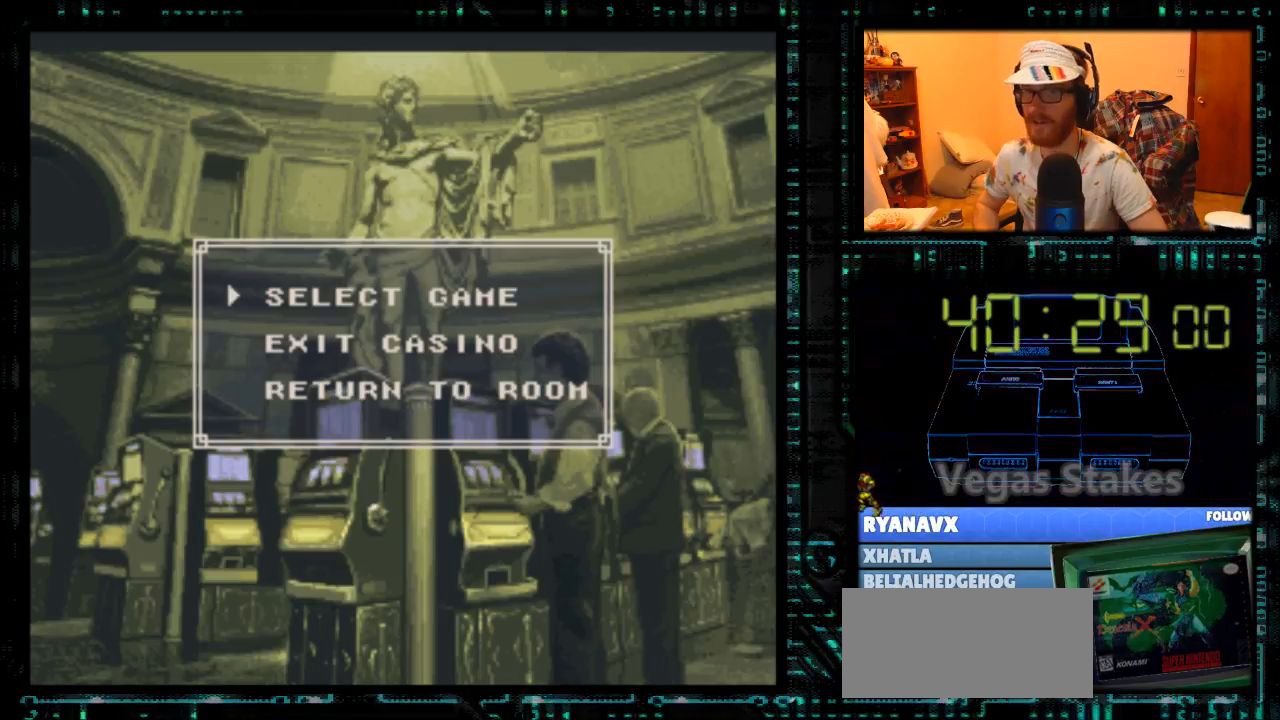
{"buttons": [], "events": []}
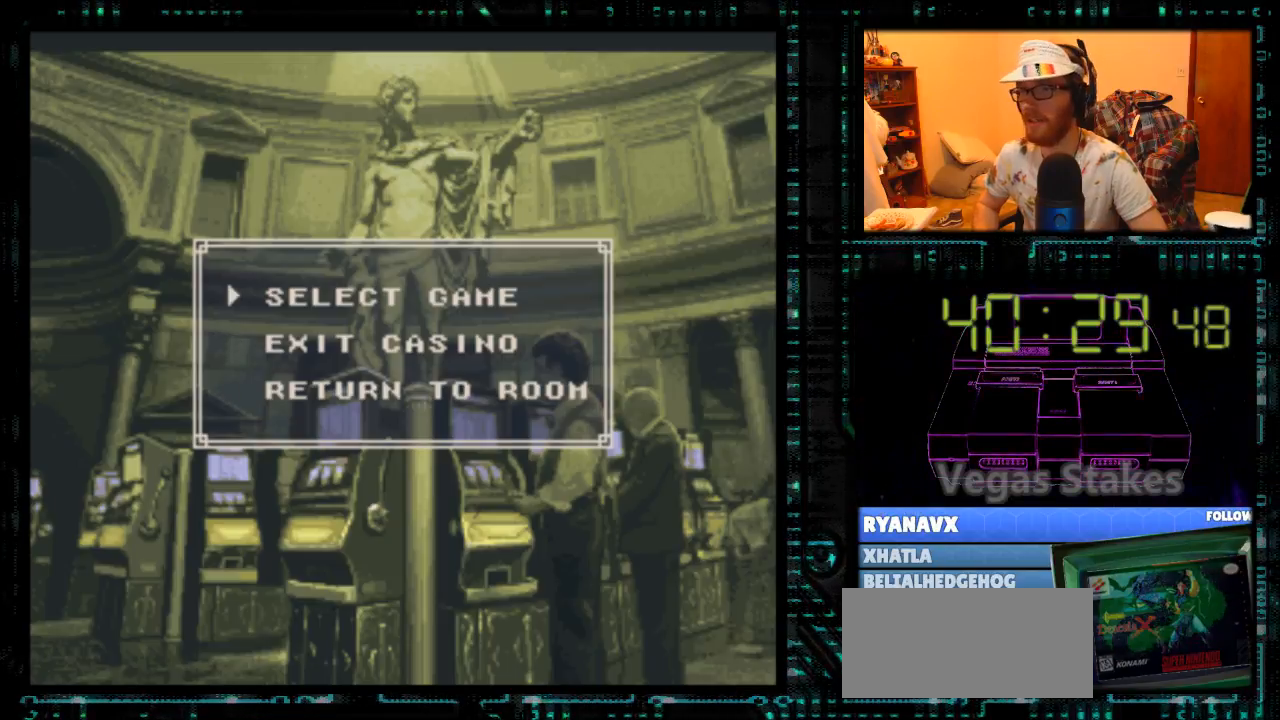
{"buttons": [], "events": [[100, "DPAD_DOWN", "down"], [233, "DPAD_DOWN", "up"], [400, "DPAD_UP", "down"], [500, "DPAD_UP", "up"]]}
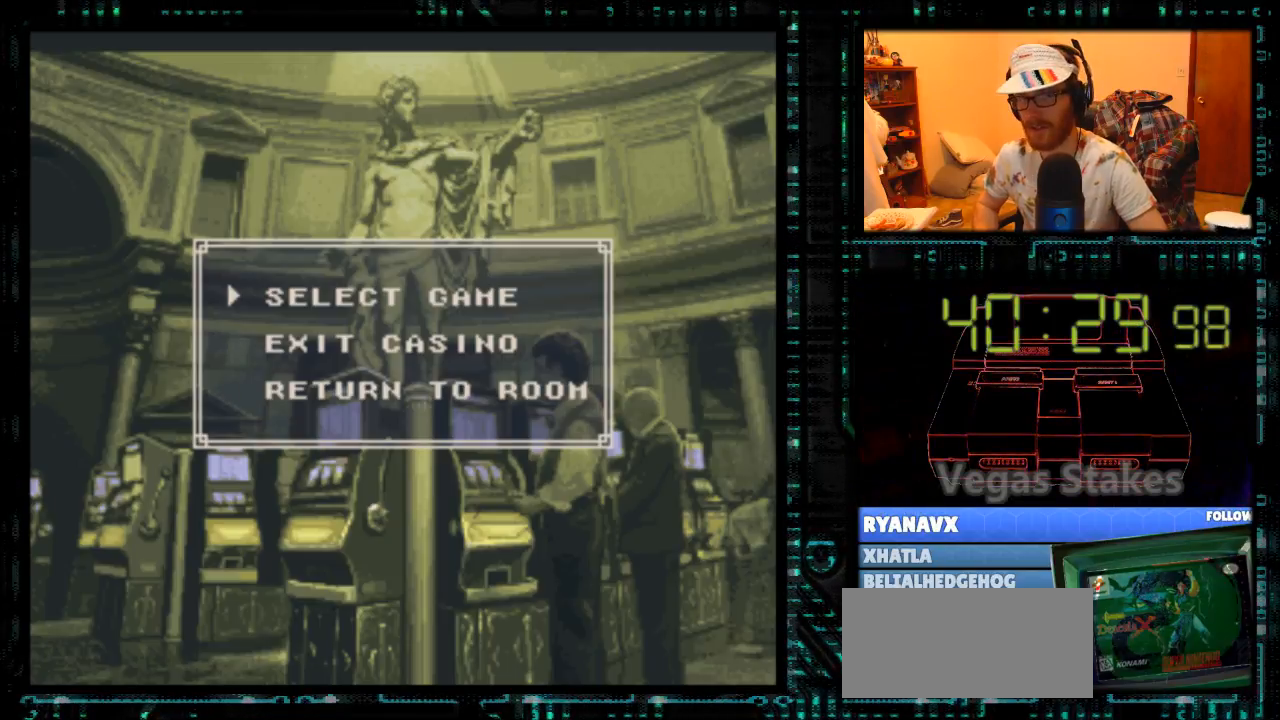
{"buttons": [], "events": [[367, "DPAD_UP", "down"], [500, "DPAD_UP", "up"]]}
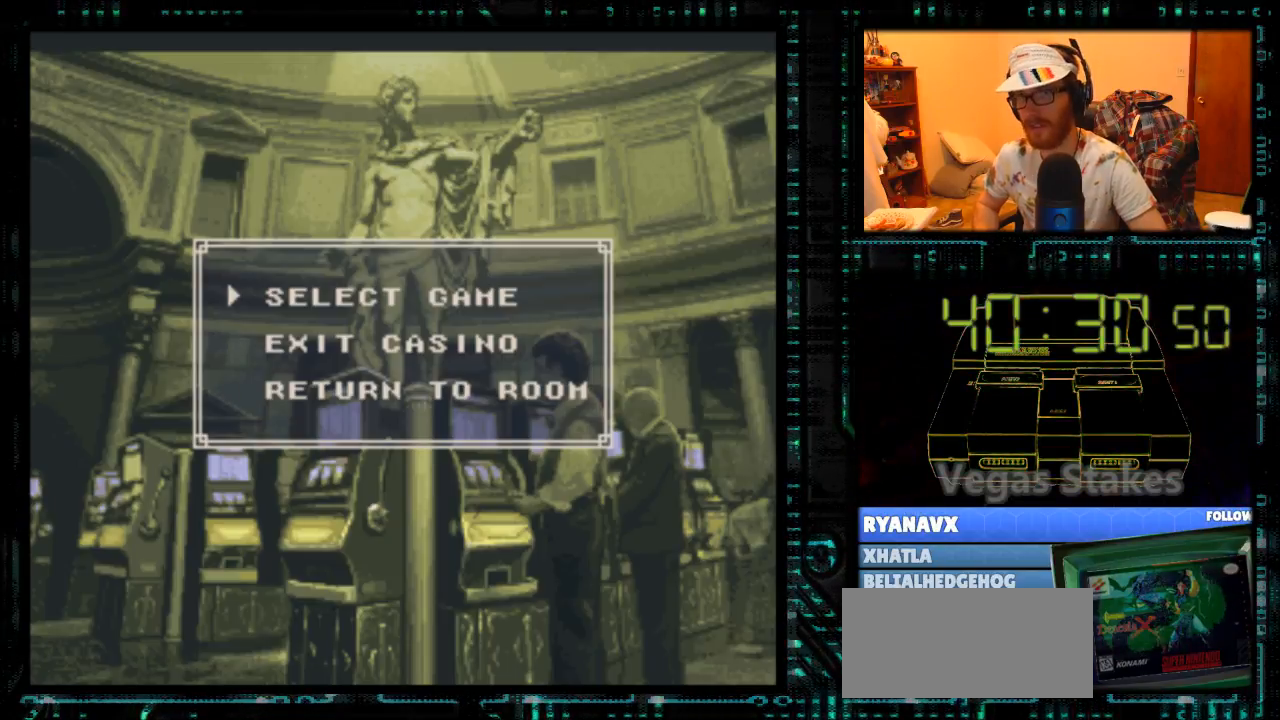
{"buttons": [], "events": [[200, "DPAD_DOWN", "down"], [300, "DPAD_DOWN", "up"]]}
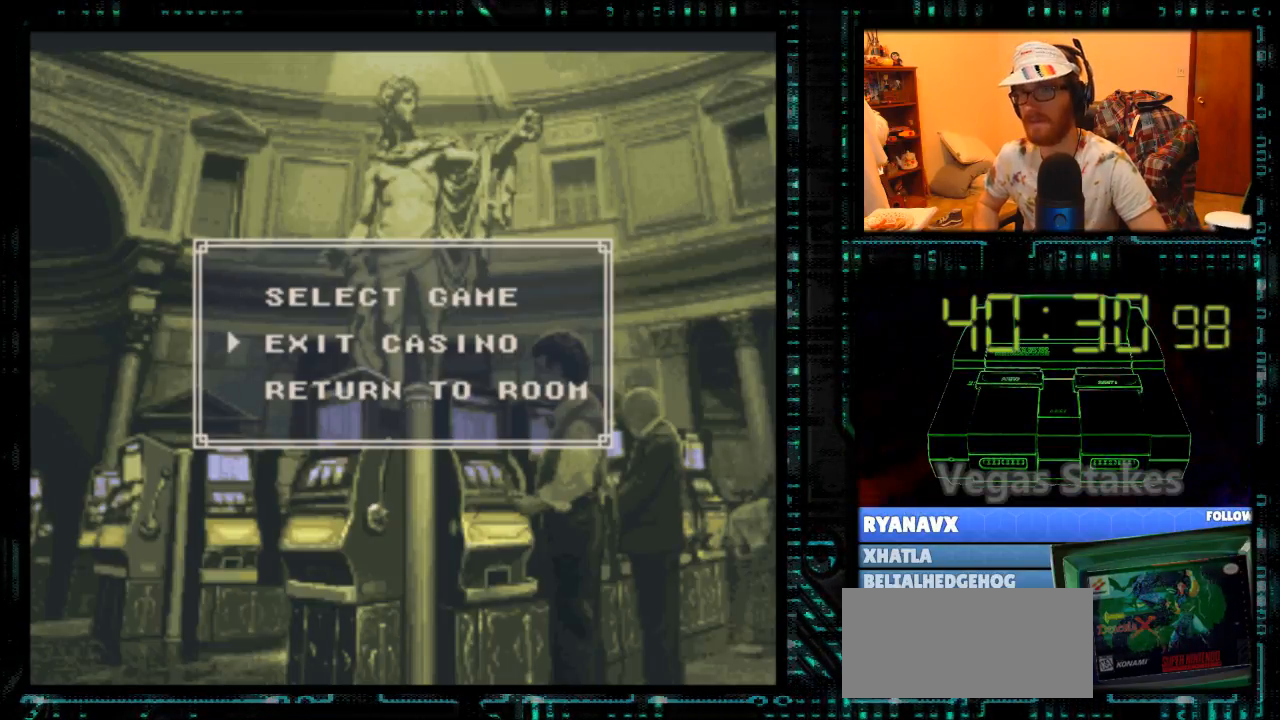
{"buttons": [], "events": []}
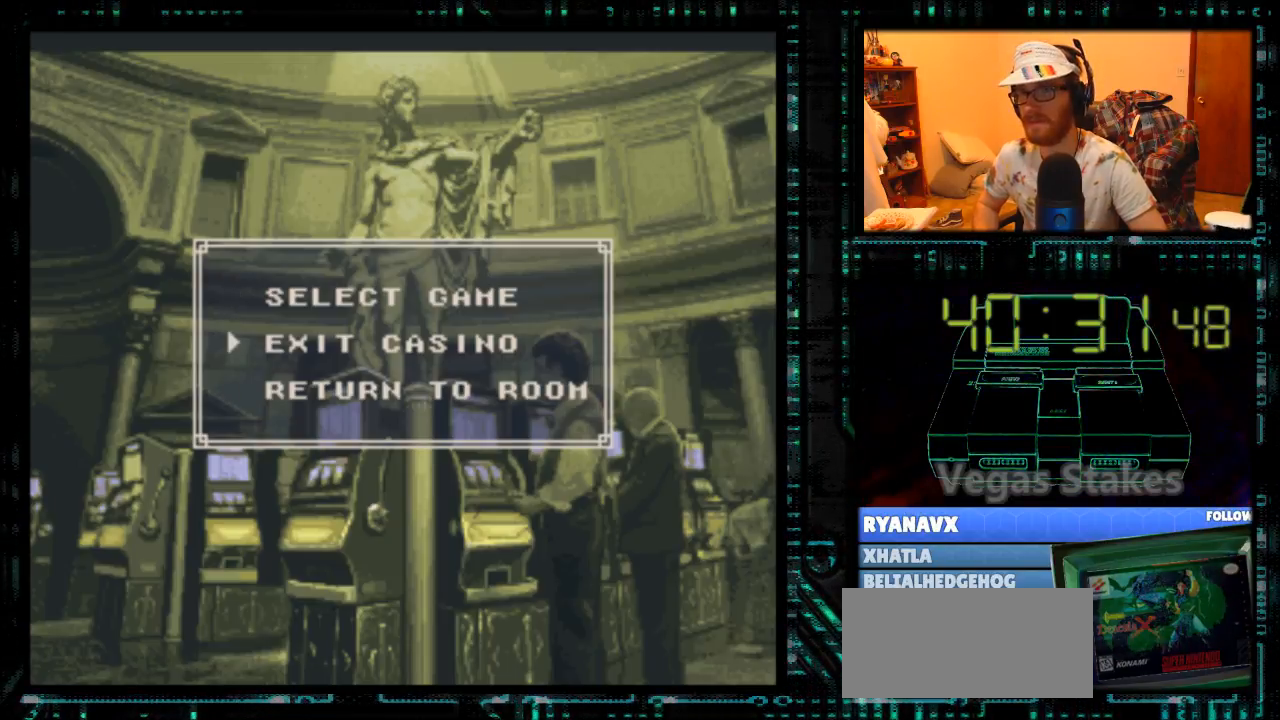
{"buttons": [], "events": [[233, "DPAD_DOWN", "down"], [333, "DPAD_DOWN", "up"], [433, "DPAD_UP", "down"], [500, "DPAD_UP", "up"]]}
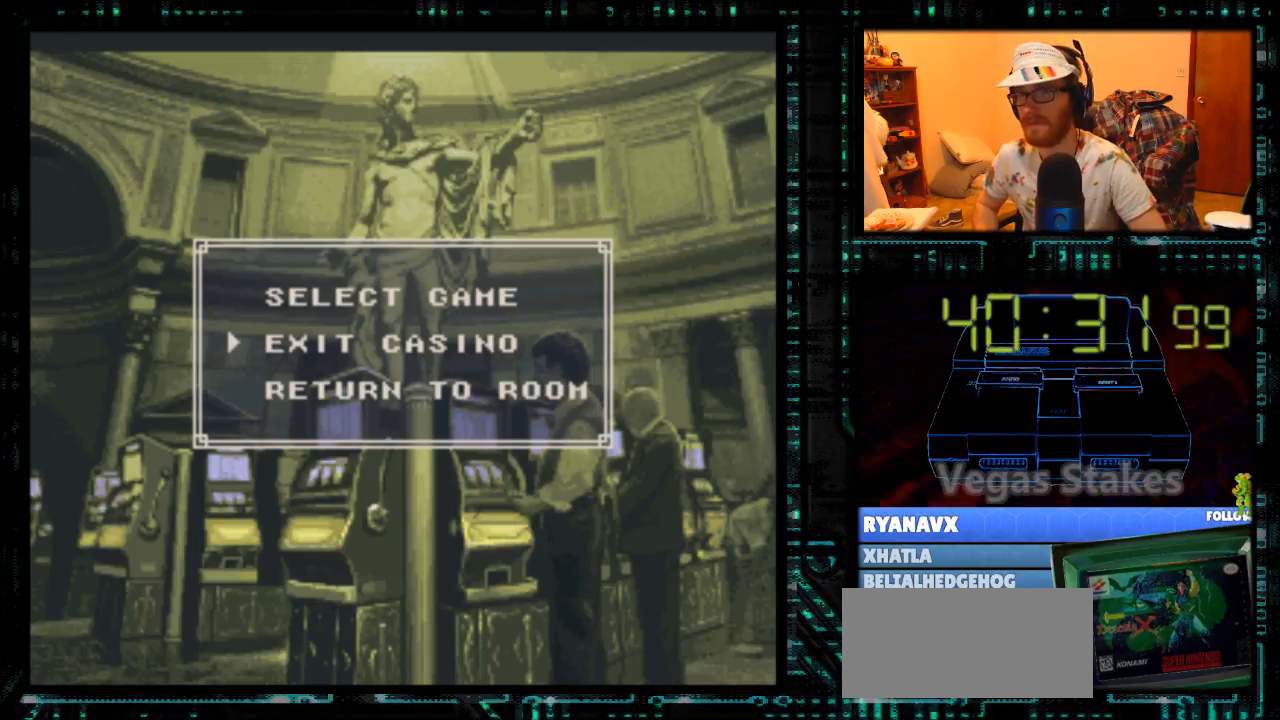
{"buttons": [], "events": []}
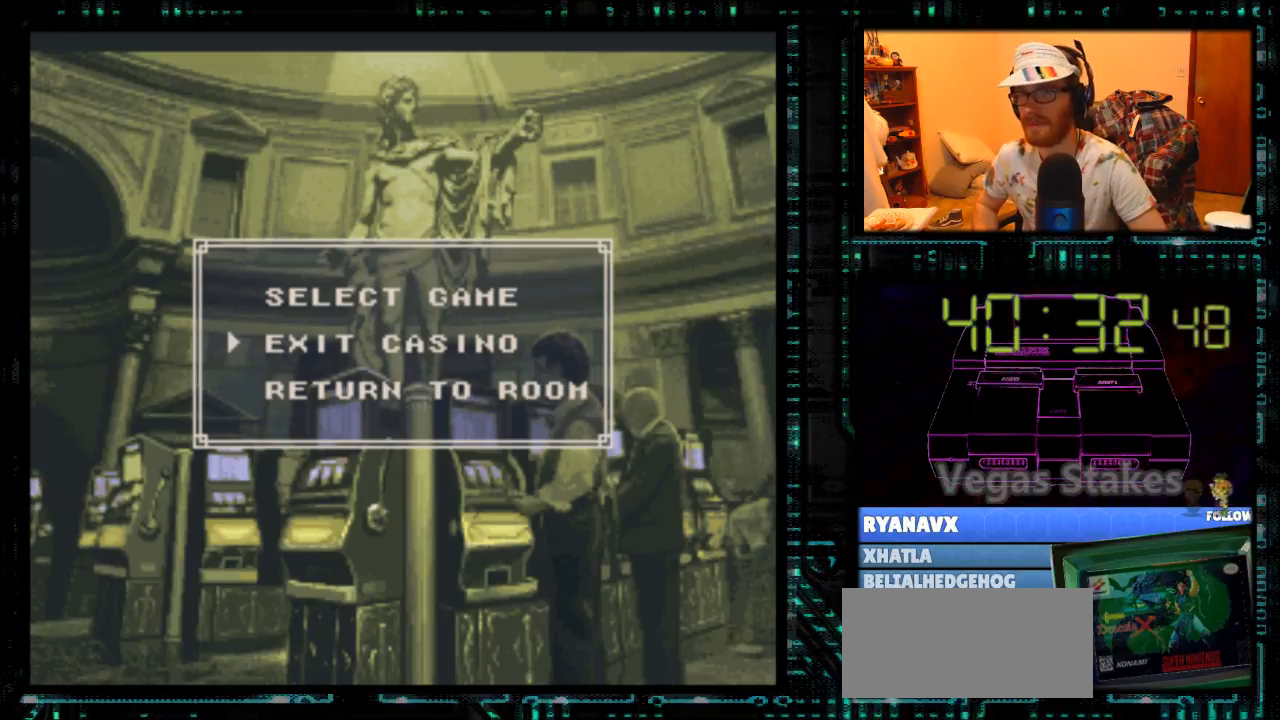
{"buttons": [], "events": [[133, "DPAD_DOWN", "down"], [200, "DPAD_DOWN", "up"], [467, "A", "down"], [500, "A", "up"]]}